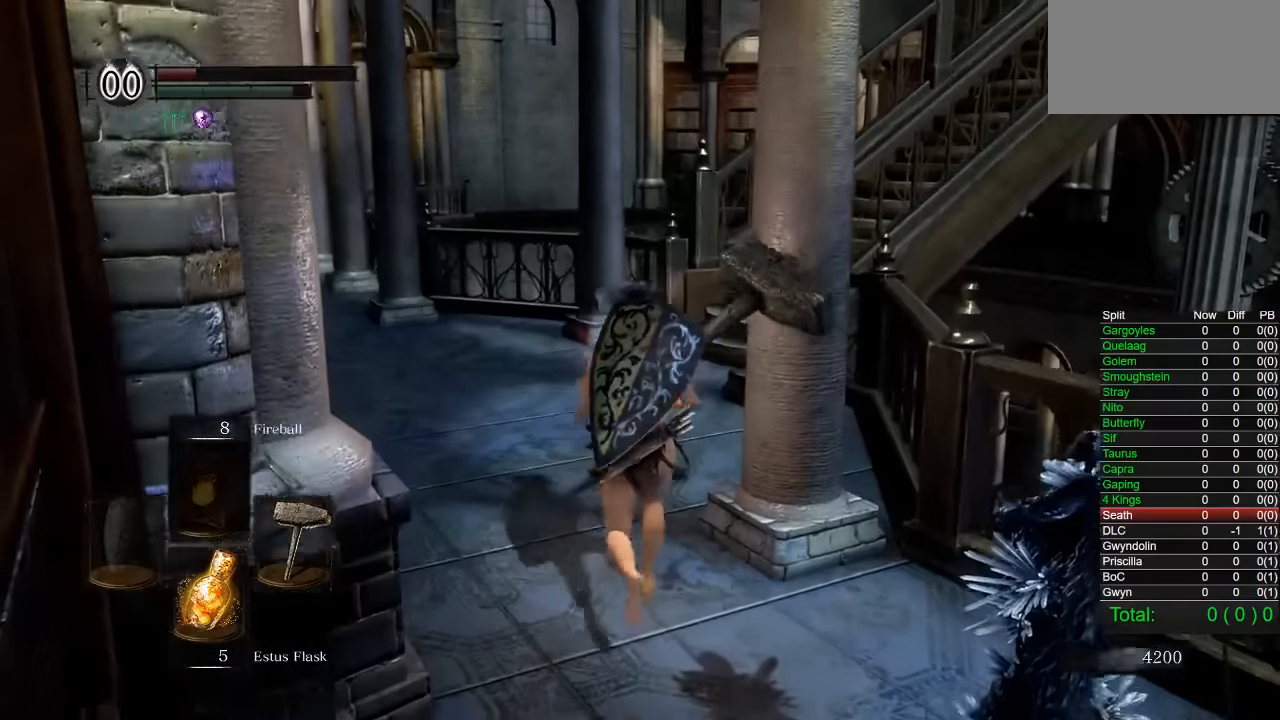
Gameplay with a controller (PlayStation layout); each line is a JSON object with the inputs held at the frame after it. "button_events" lists button changes between this image and that frame as [ms after this image, input, new state], when the widget could be followed in between (sticks are given only as held states).
{"buttons": ["CIRCLE"], "left_stick": "up", "right_stick": "right", "button_events": []}
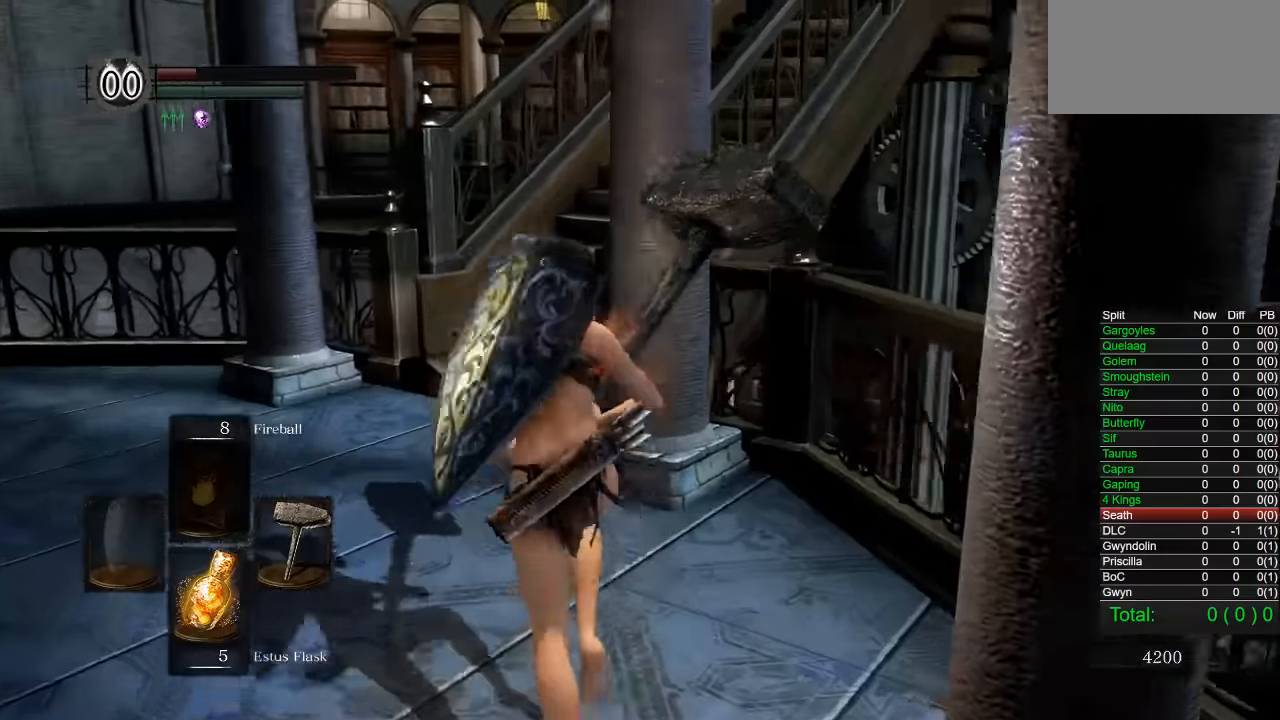
{"buttons": ["CIRCLE"], "left_stick": "up", "right_stick": "right", "button_events": []}
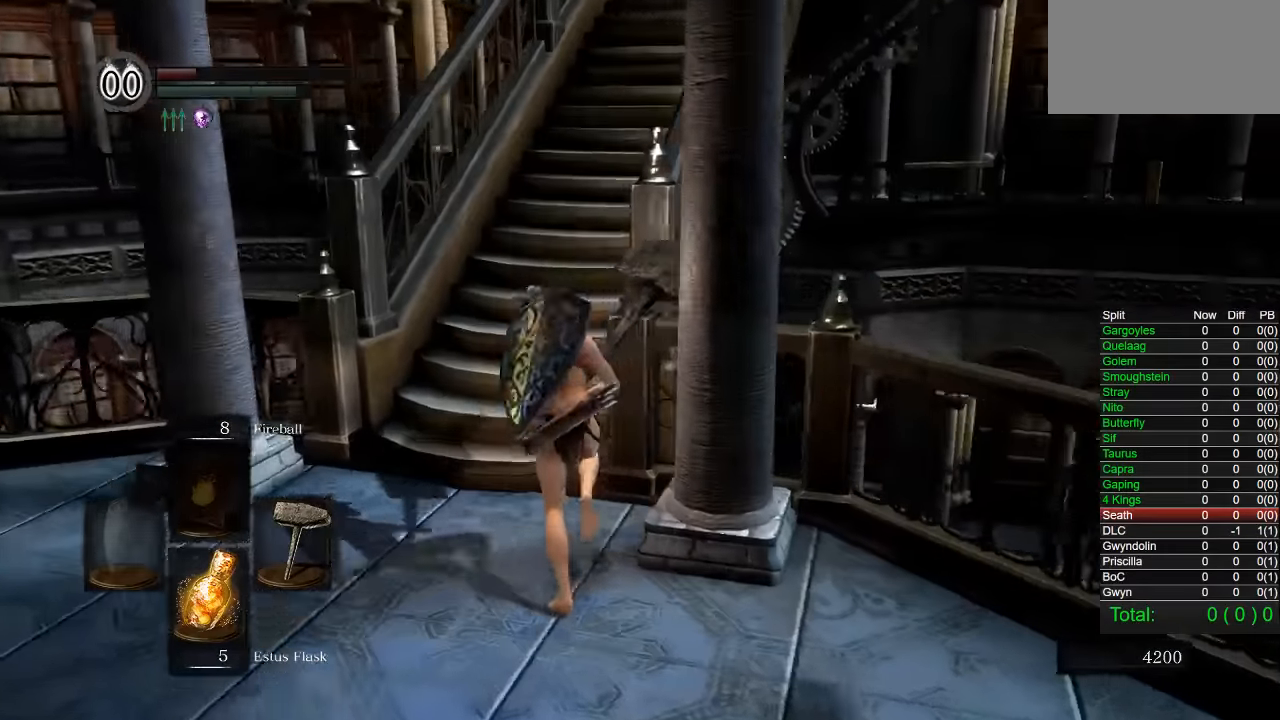
{"buttons": ["CIRCLE"], "left_stick": "up", "right_stick": "right", "button_events": []}
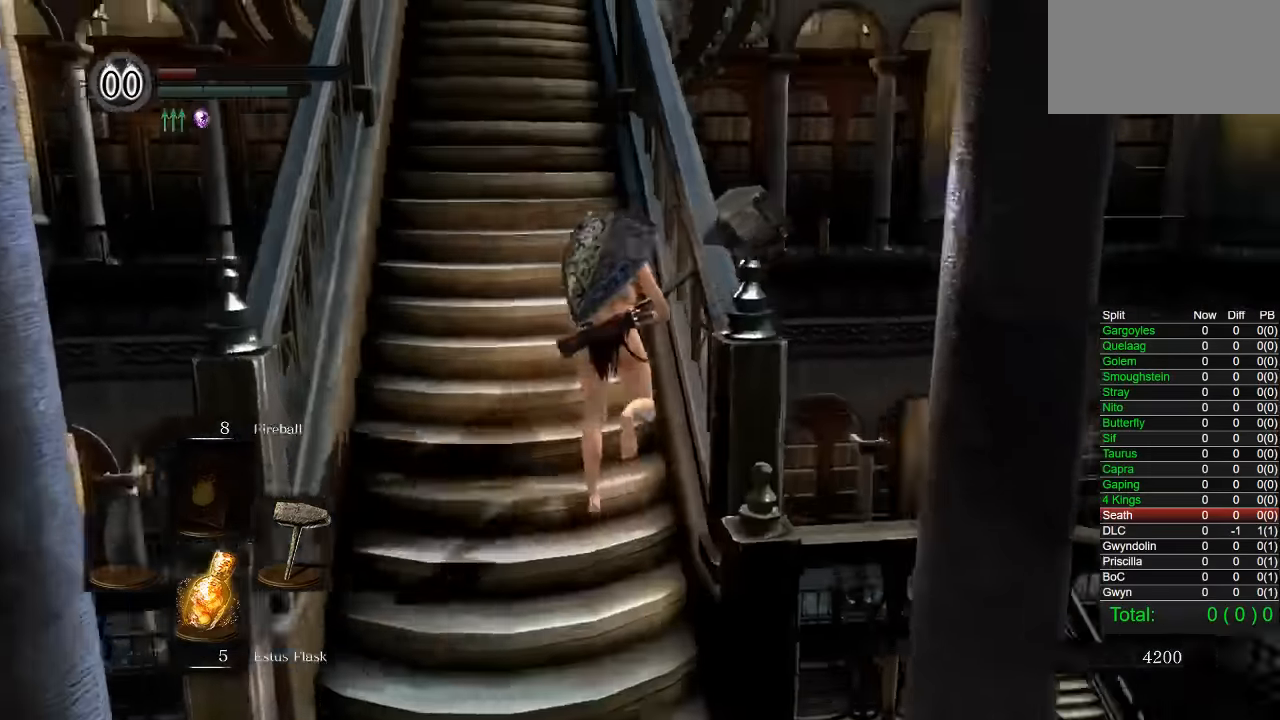
{"buttons": ["CIRCLE"], "left_stick": "up", "right_stick": "down-right", "button_events": []}
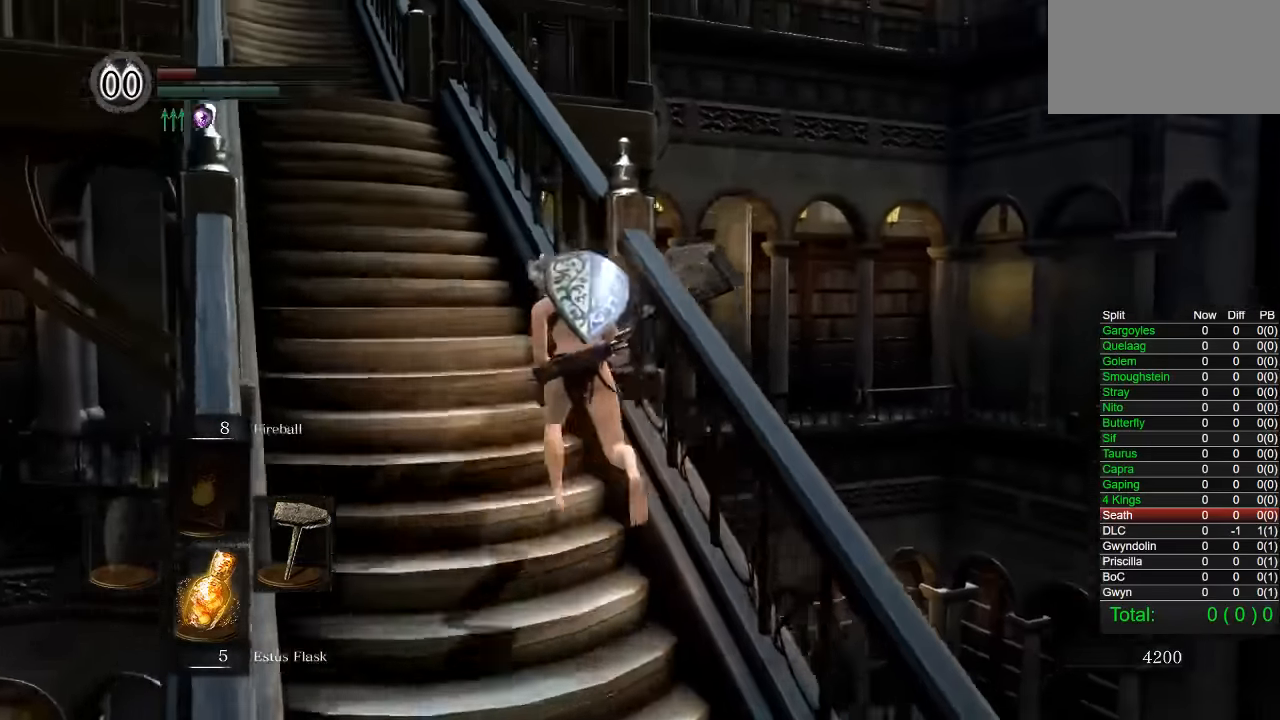
{"buttons": ["CIRCLE"], "left_stick": "up-left", "right_stick": "down-right", "button_events": []}
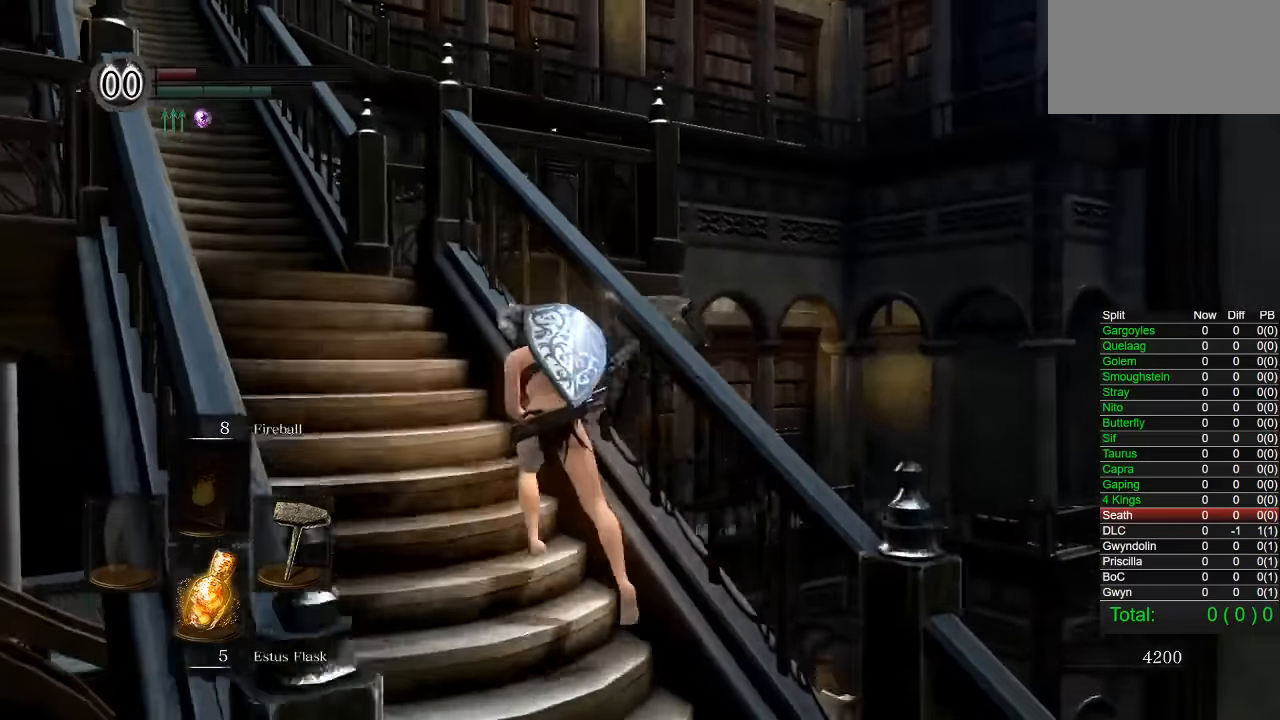
{"buttons": ["CIRCLE"], "left_stick": "up-left", "right_stick": "down-right", "button_events": []}
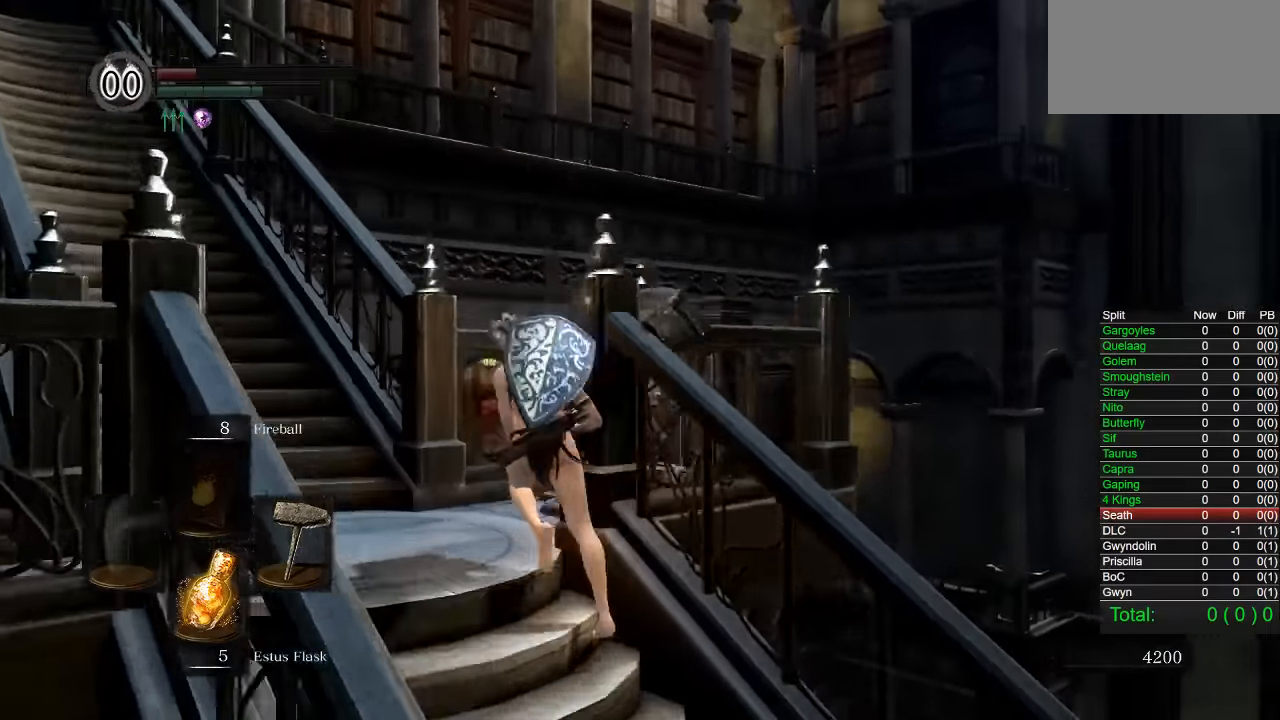
{"buttons": [], "left_stick": "center", "right_stick": "center", "button_events": [[150, "CROSS", "down"], [233, "CROSS", "up"], [317, "CROSS", "down"], [400, "CROSS", "up"], [467, "CIRCLE", "up"]]}
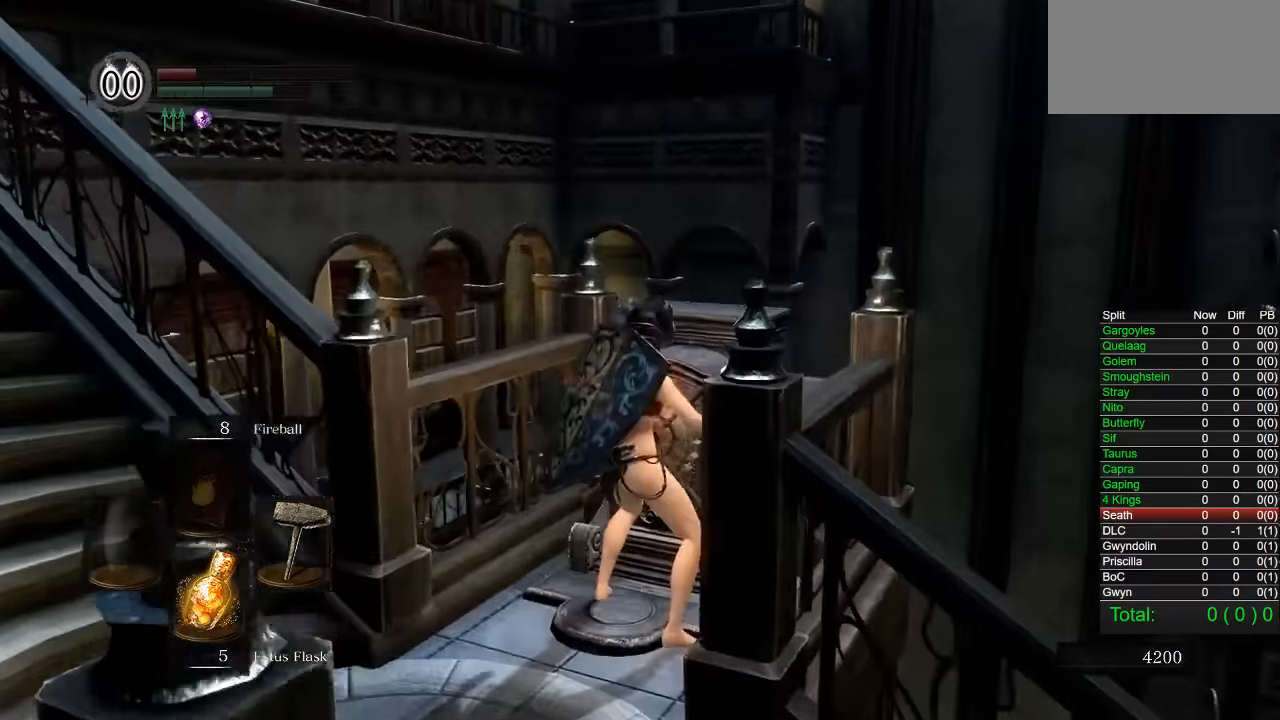
{"buttons": [], "left_stick": "center", "right_stick": "right", "button_events": []}
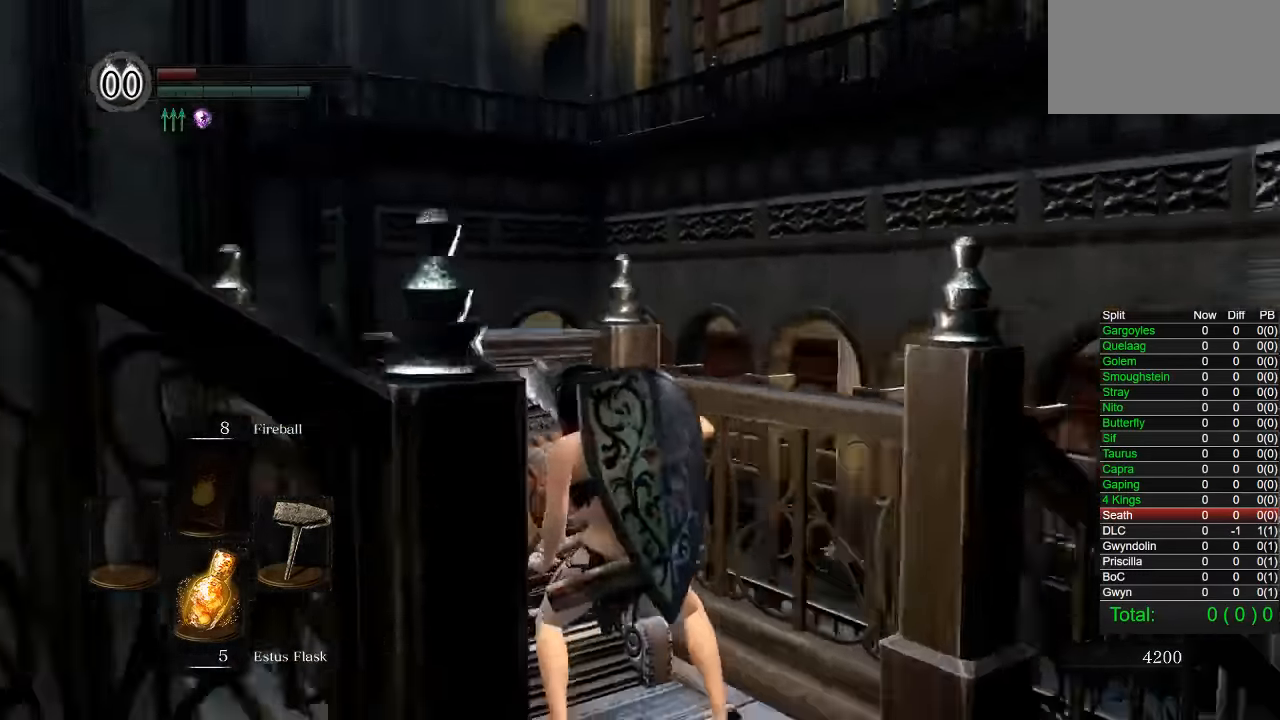
{"buttons": [], "left_stick": "right", "right_stick": "up-right"}
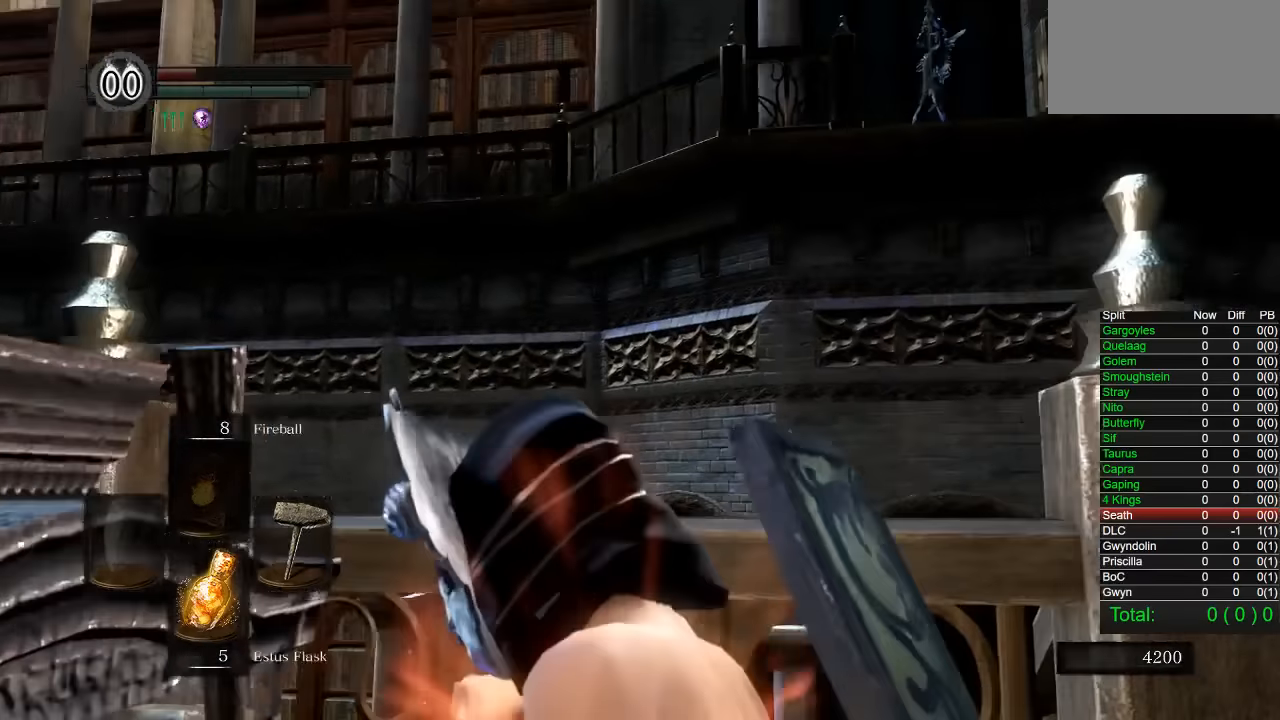
{"buttons": [], "left_stick": "right", "right_stick": "center", "button_events": []}
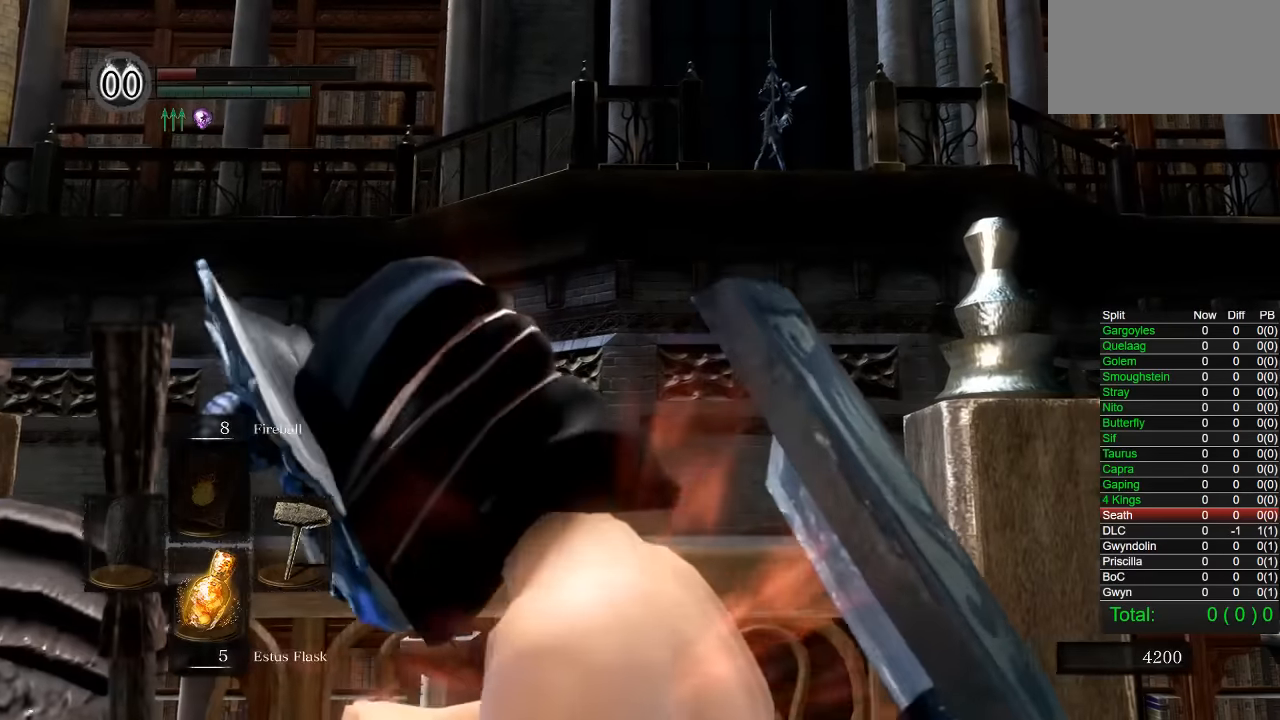
{"buttons": ["CIRCLE"], "left_stick": "right", "right_stick": "center", "button_events": [[300, "CIRCLE", "down"], [384, "CIRCLE", "up"], [467, "CIRCLE", "down"]]}
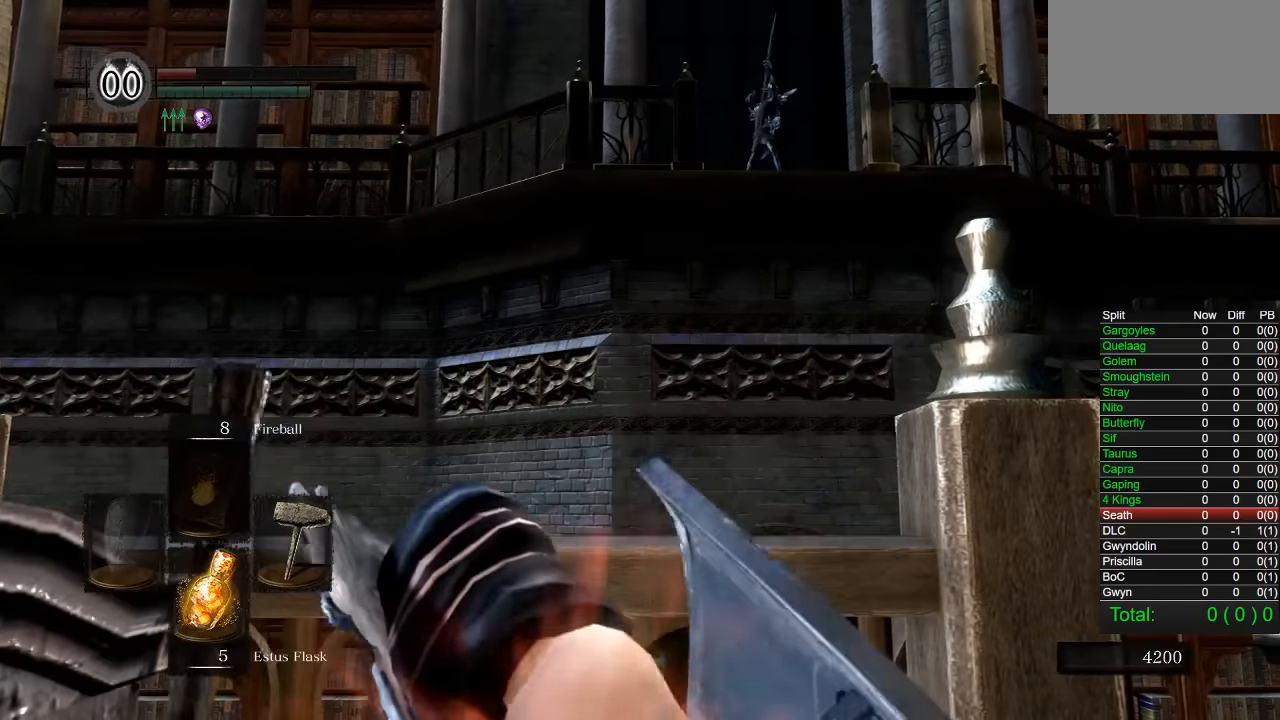
{"buttons": ["CIRCLE"], "left_stick": "right", "right_stick": "center", "button_events": [[50, "CIRCLE", "up"], [117, "CIRCLE", "down"], [217, "CIRCLE", "up"], [284, "CIRCLE", "down"], [367, "CIRCLE", "up"], [450, "CIRCLE", "down"]]}
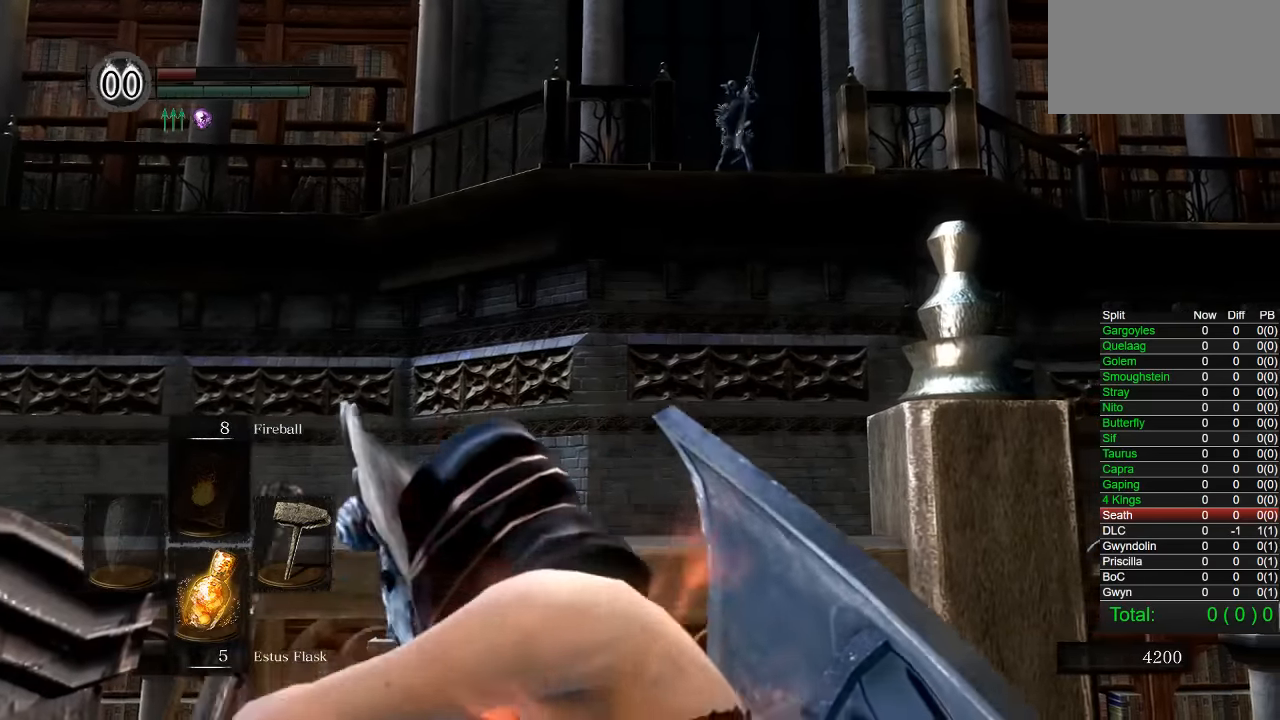
{"buttons": [], "left_stick": "right", "right_stick": "center", "button_events": [[34, "CIRCLE", "up"], [100, "CIRCLE", "down"], [184, "CIRCLE", "up"], [250, "CIRCLE", "down"], [334, "CIRCLE", "up"], [417, "CIRCLE", "down"], [500, "CIRCLE", "up"]]}
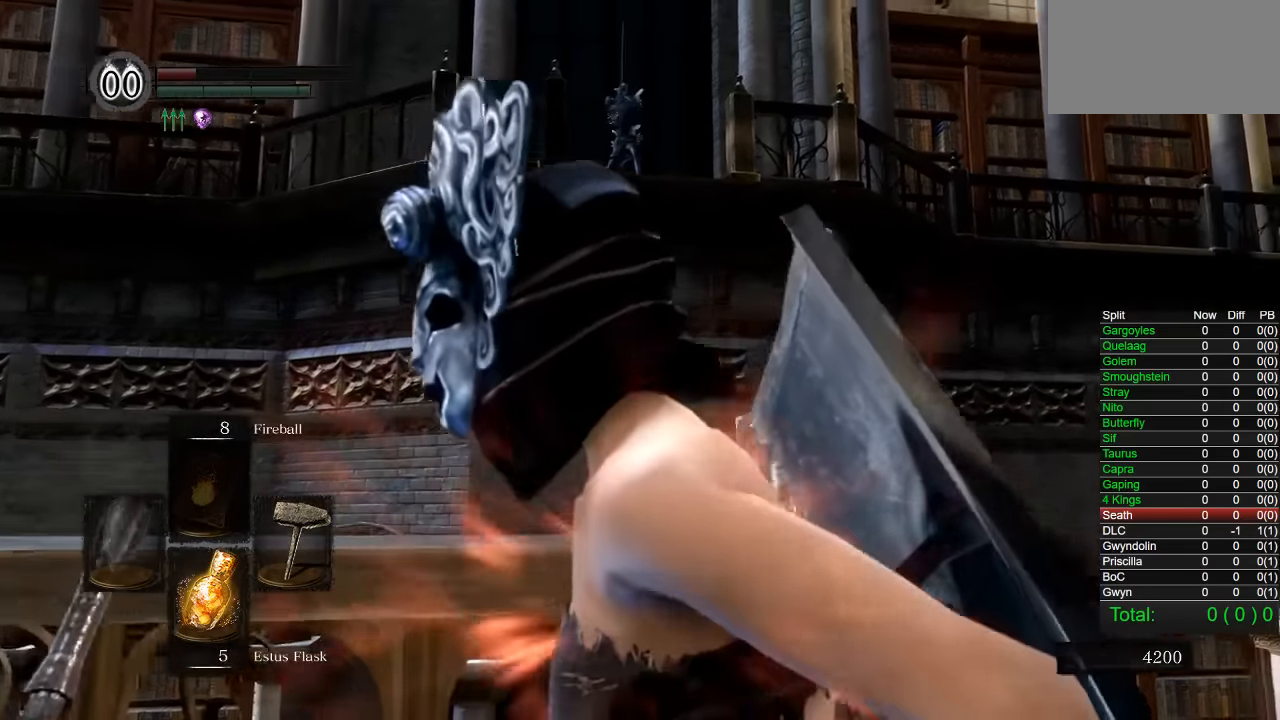
{"buttons": [], "left_stick": "center", "right_stick": "down-left", "button_events": [[67, "CIRCLE", "down"], [167, "CIRCLE", "up"]]}
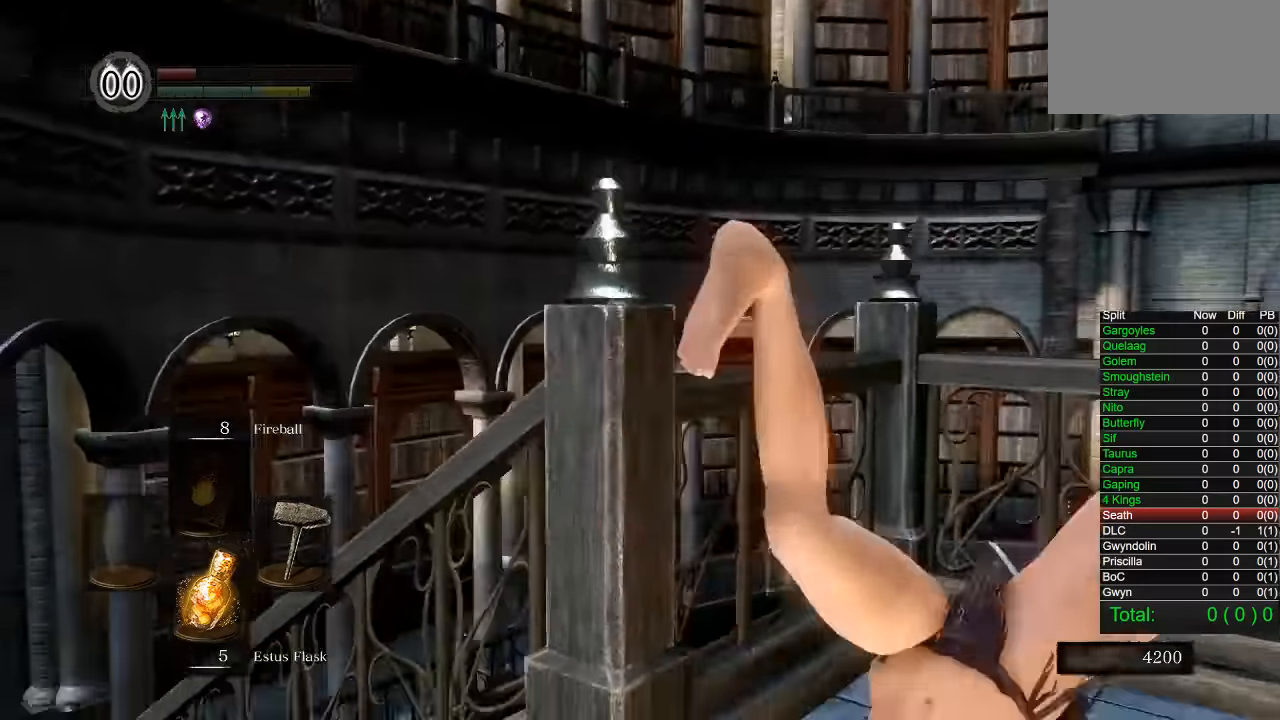
{"buttons": [], "left_stick": "up-left", "right_stick": "center", "button_events": []}
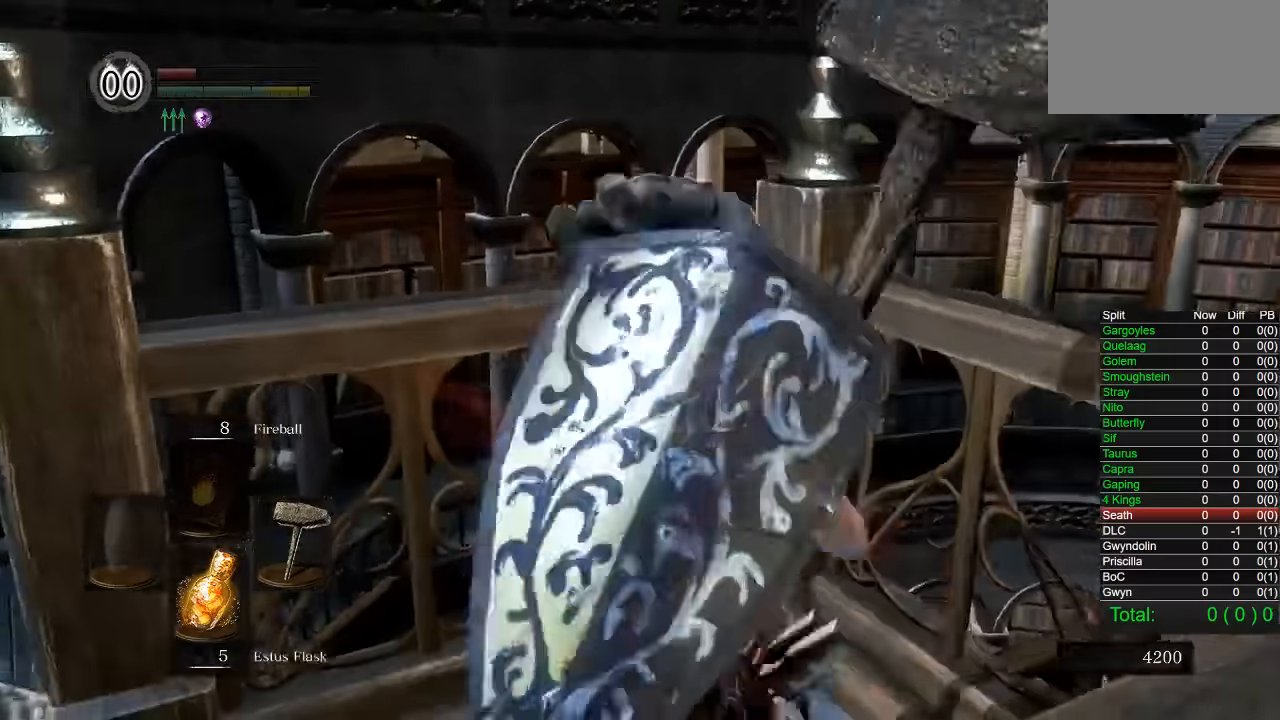
{"buttons": ["CIRCLE"], "left_stick": "up-left", "right_stick": "down-left", "button_events": [[34, "CIRCLE", "down"]]}
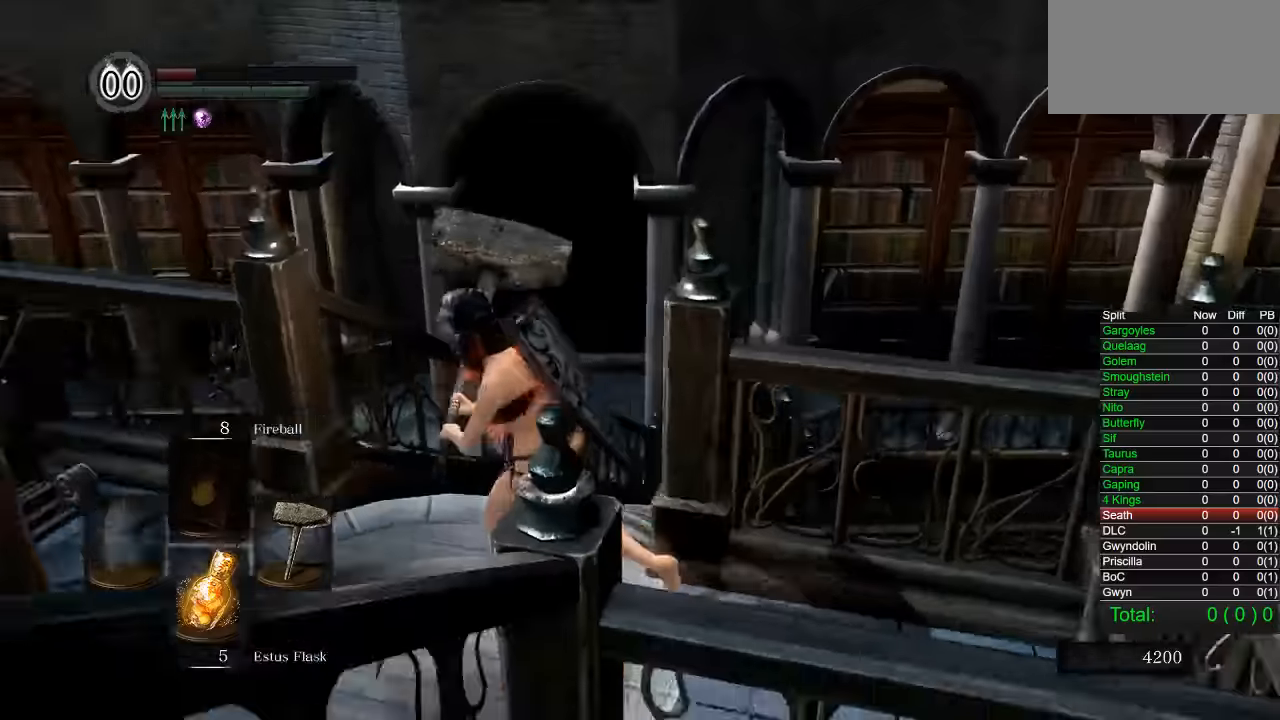
{"buttons": ["CIRCLE"], "left_stick": "up", "right_stick": "center", "button_events": []}